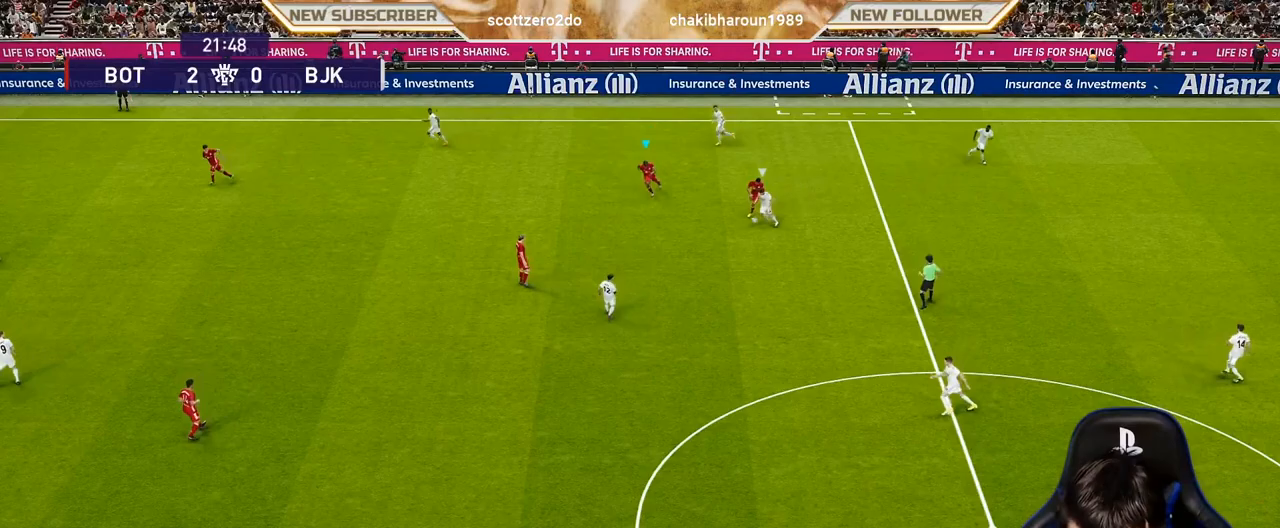
Gameplay with a controller (PlayStation layout); each line is a JSON object with the inputs held at the frame after it. "events" lists button and stick changes between this image and that frame as [ms after this image, input, new state], when the widget could be followed in between. Not read: right_stick.
{"buttons": ["SQUARE", "R1"], "left_stick": "down", "events": []}
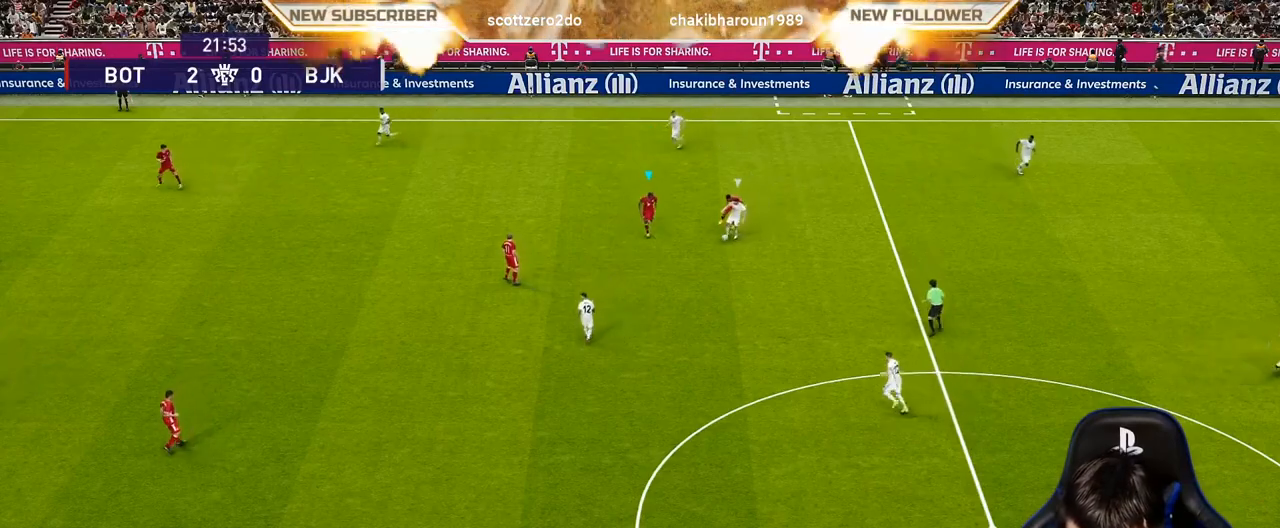
{"buttons": ["SQUARE", "R1"], "left_stick": "down", "events": []}
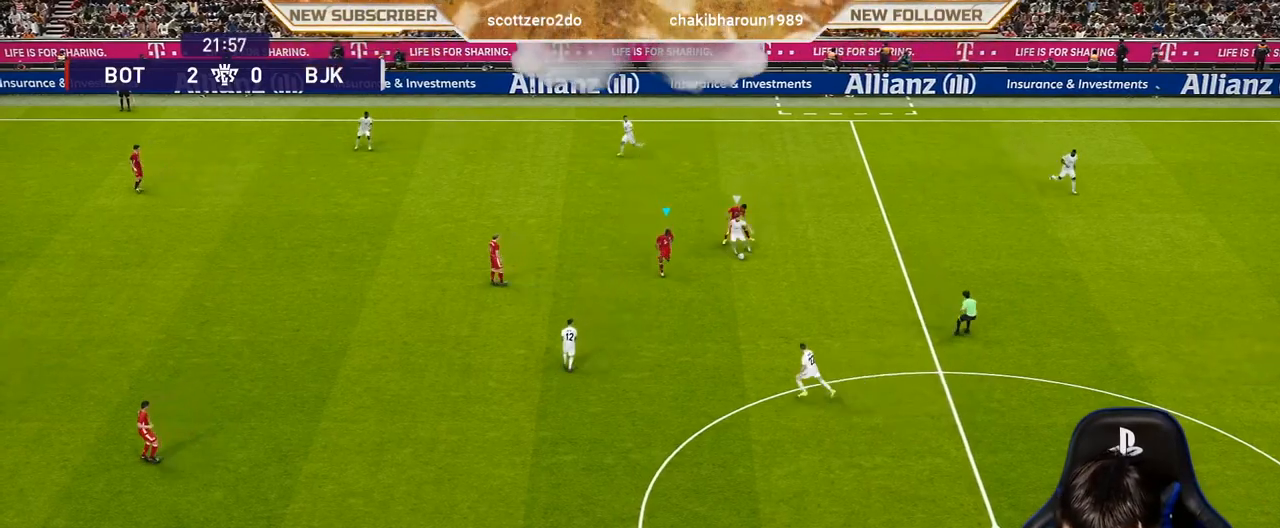
{"buttons": ["SQUARE", "R1"], "left_stick": "down-right", "events": [[433, "left_stick", "down-right"]]}
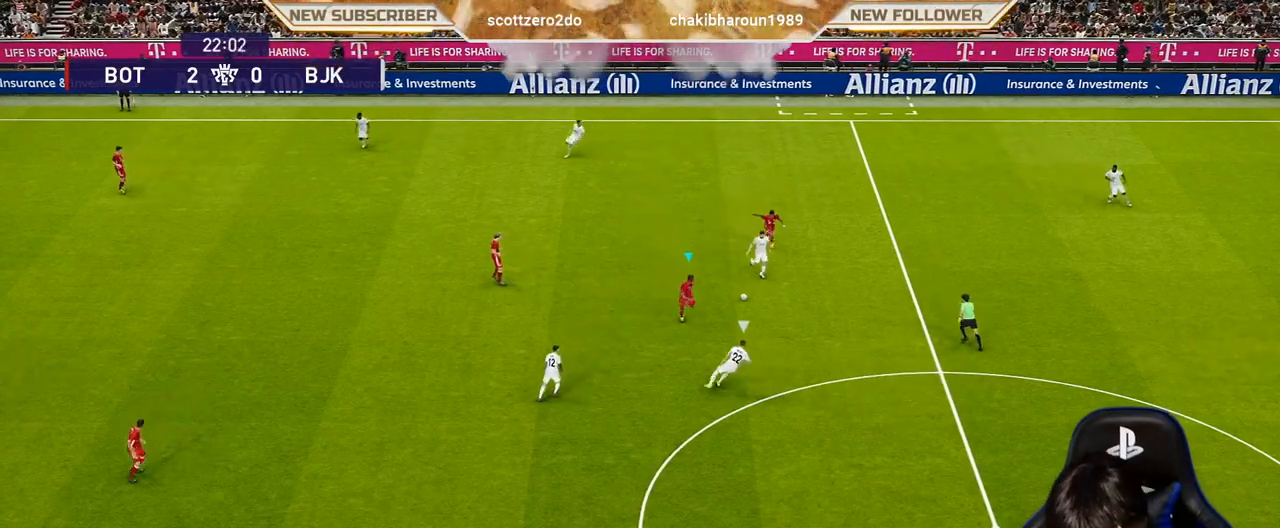
{"buttons": [], "left_stick": "right", "events": [[217, "left_stick", "right"], [233, "SQUARE", "up"], [267, "R1", "up"]]}
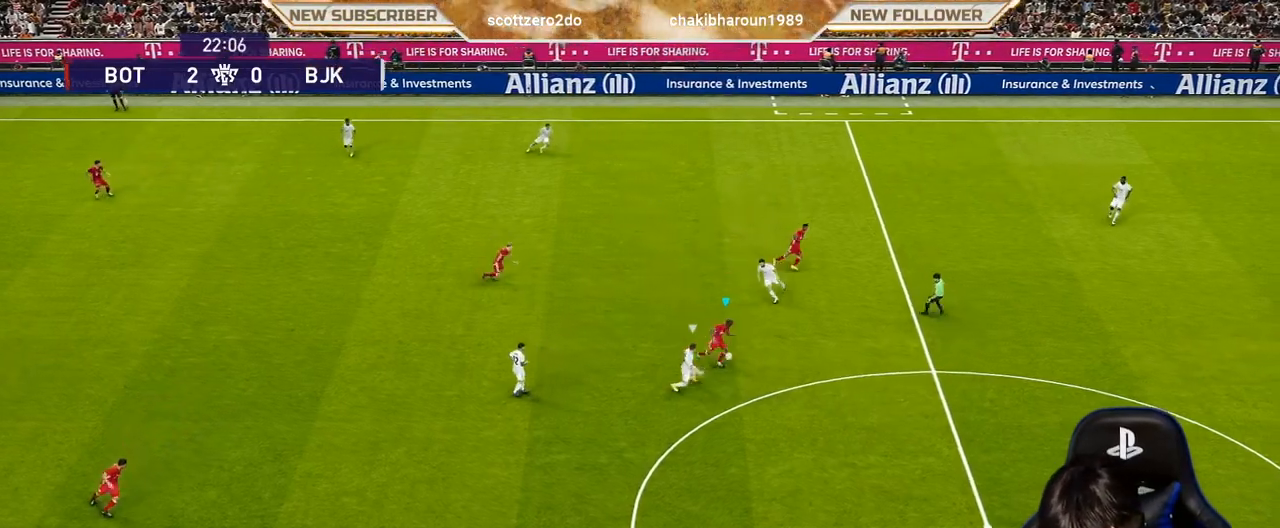
{"buttons": [], "left_stick": "right", "events": []}
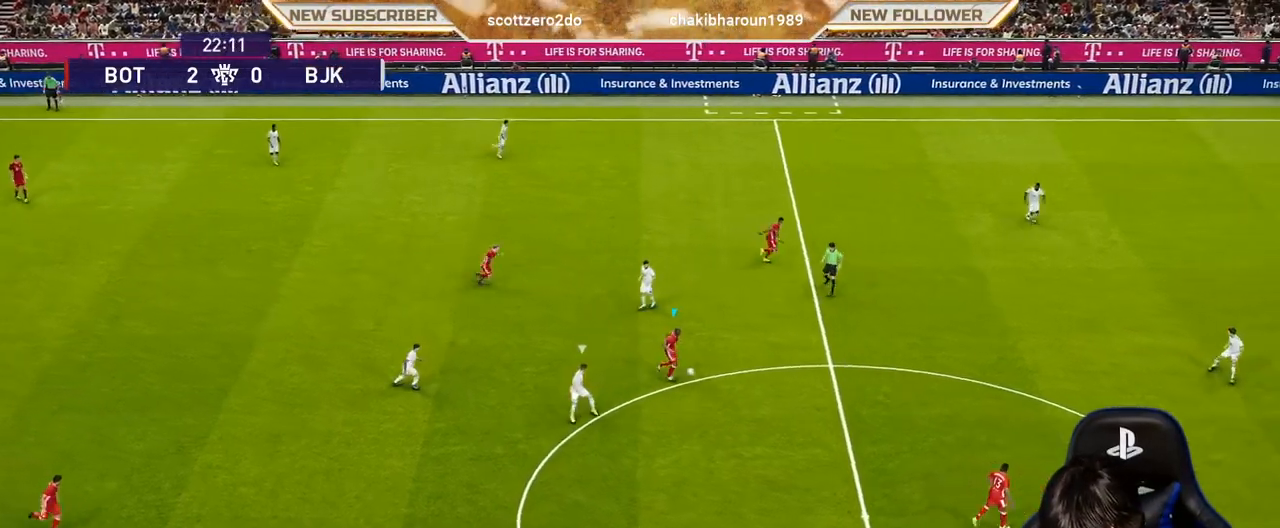
{"buttons": [], "left_stick": "right", "events": []}
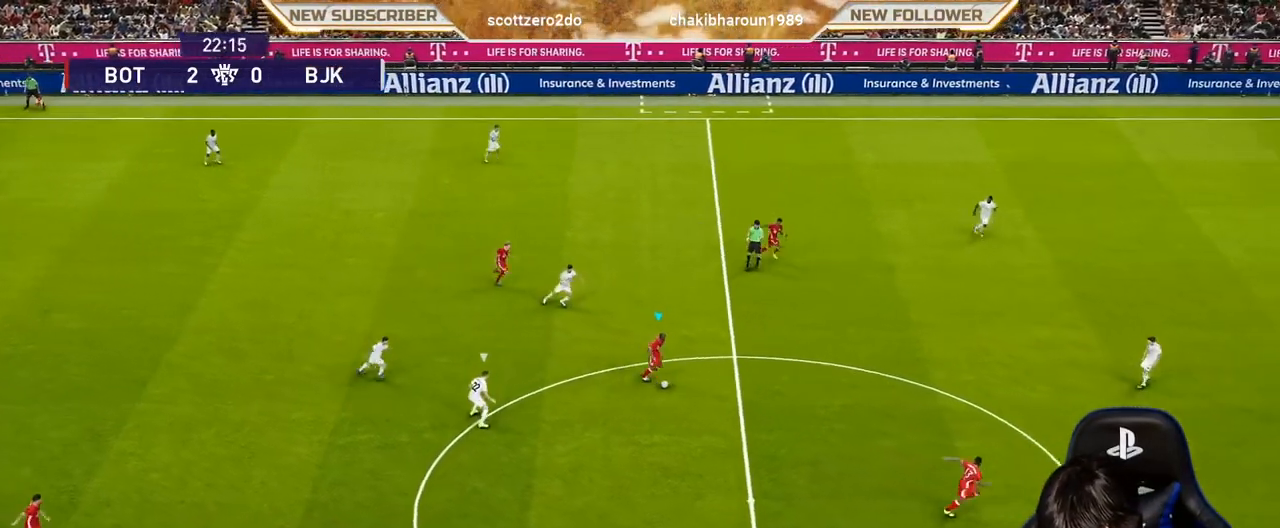
{"buttons": ["TRIANGLE"], "left_stick": "right", "events": [[200, "TRIANGLE", "down"]]}
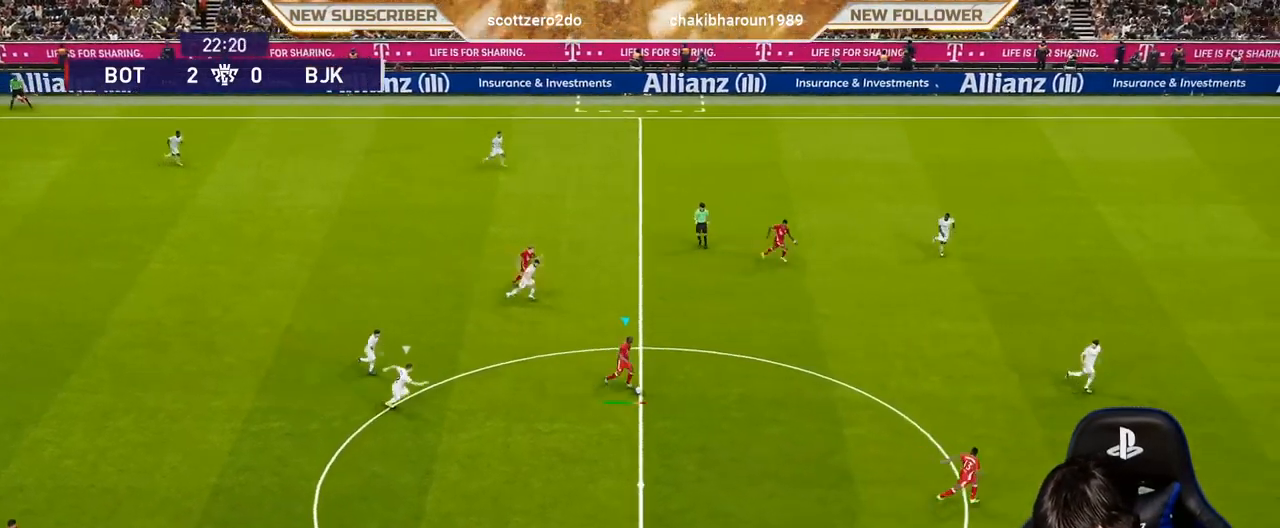
{"buttons": ["R1"], "left_stick": "right", "events": [[33, "TRIANGLE", "up"], [283, "R1", "down"]]}
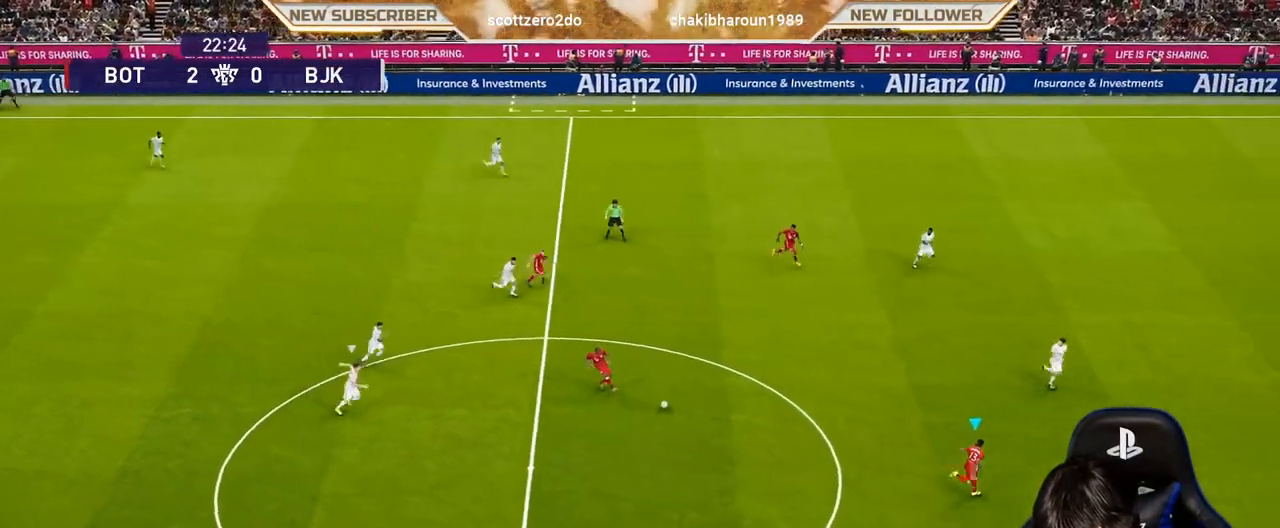
{"buttons": ["R1"], "left_stick": "right", "events": []}
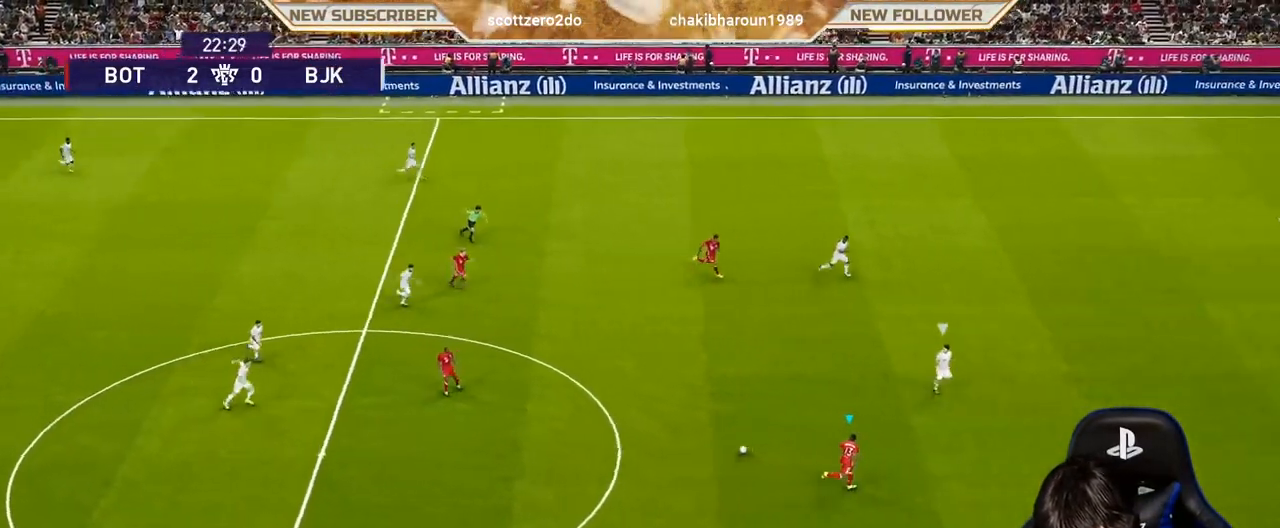
{"buttons": [], "left_stick": "right", "events": [[117, "R1", "up"]]}
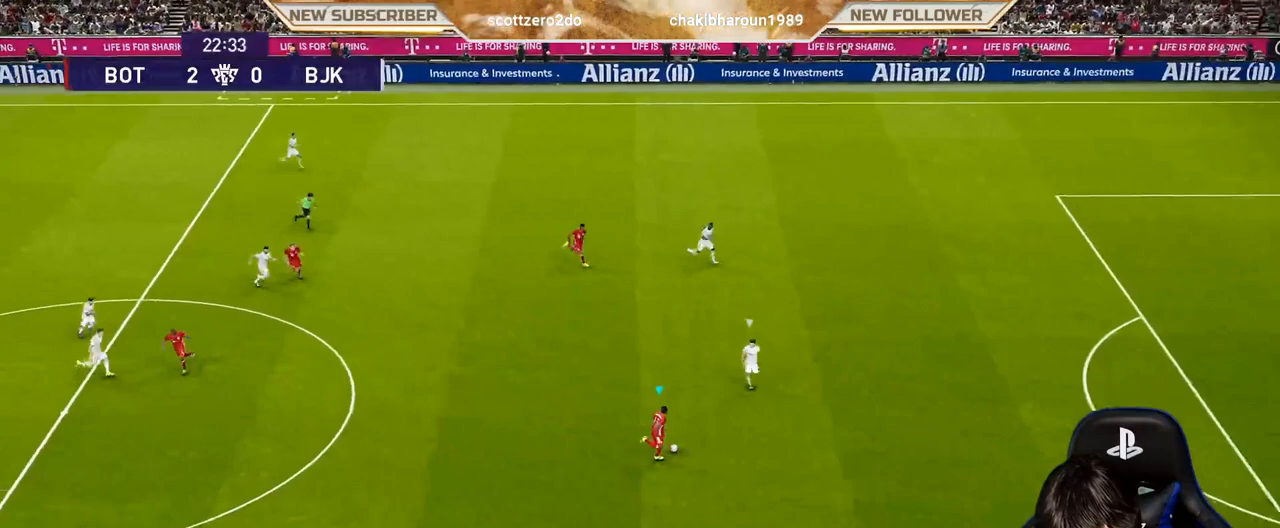
{"buttons": ["R1"], "left_stick": "right", "events": [[233, "R1", "down"]]}
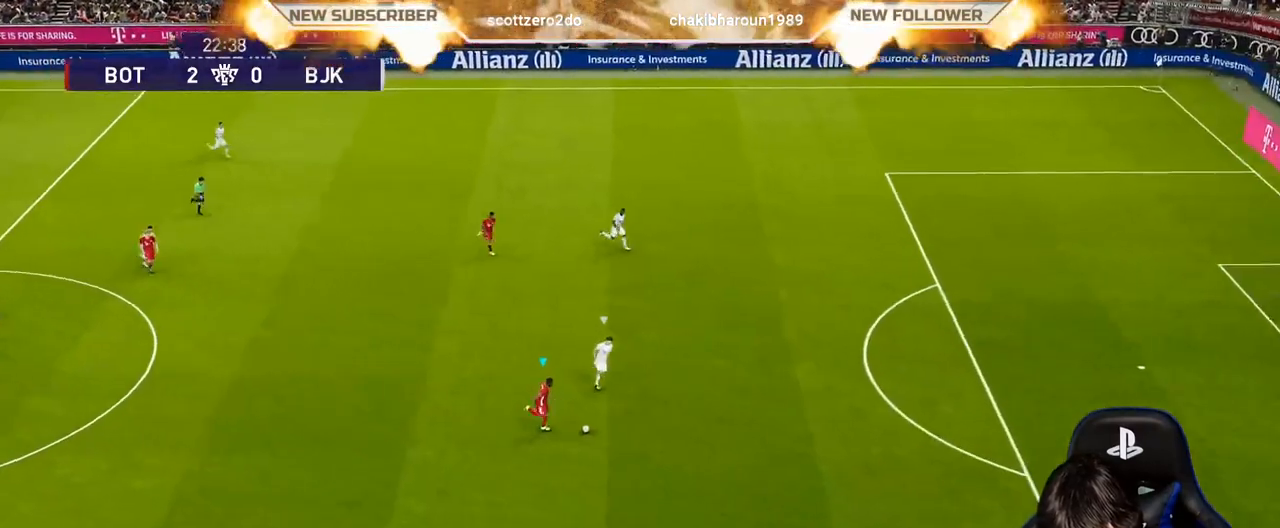
{"buttons": ["R1"], "left_stick": "right", "events": []}
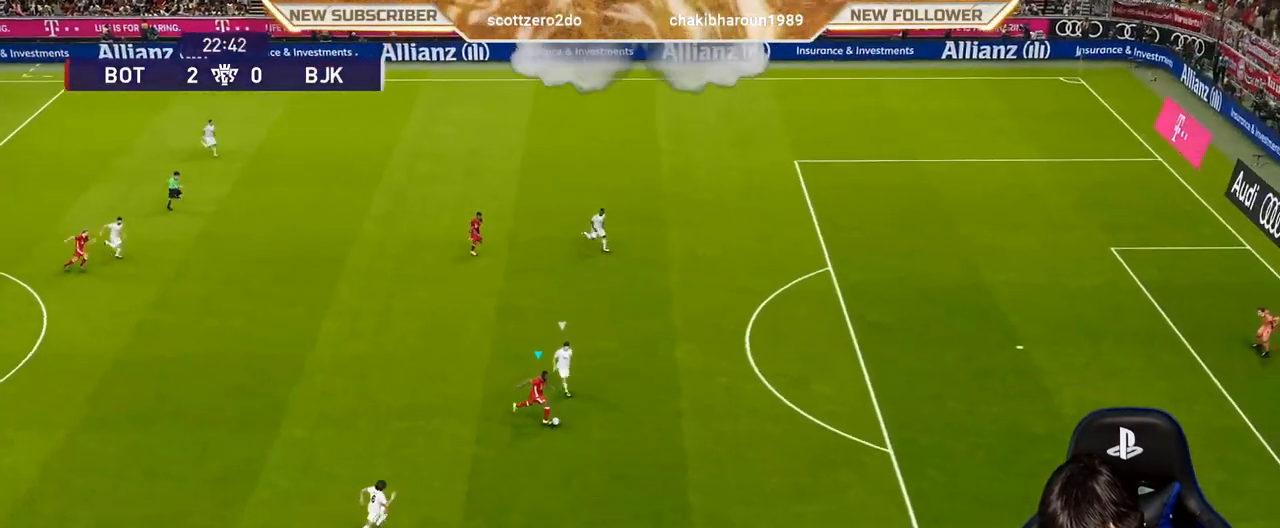
{"buttons": ["R1"], "left_stick": "right", "events": []}
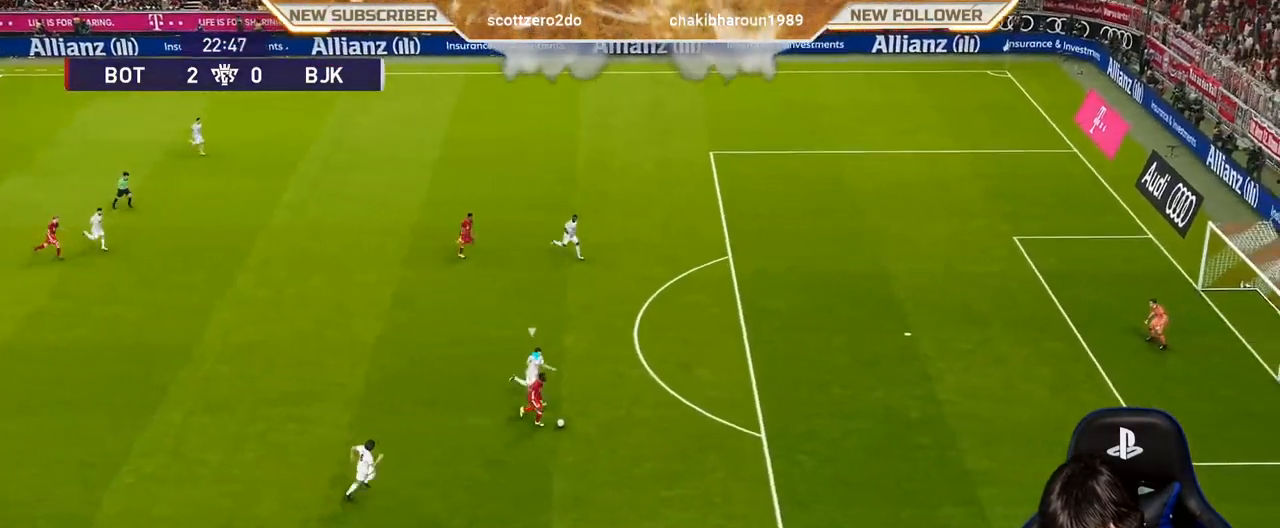
{"buttons": ["R1"], "left_stick": "right", "events": []}
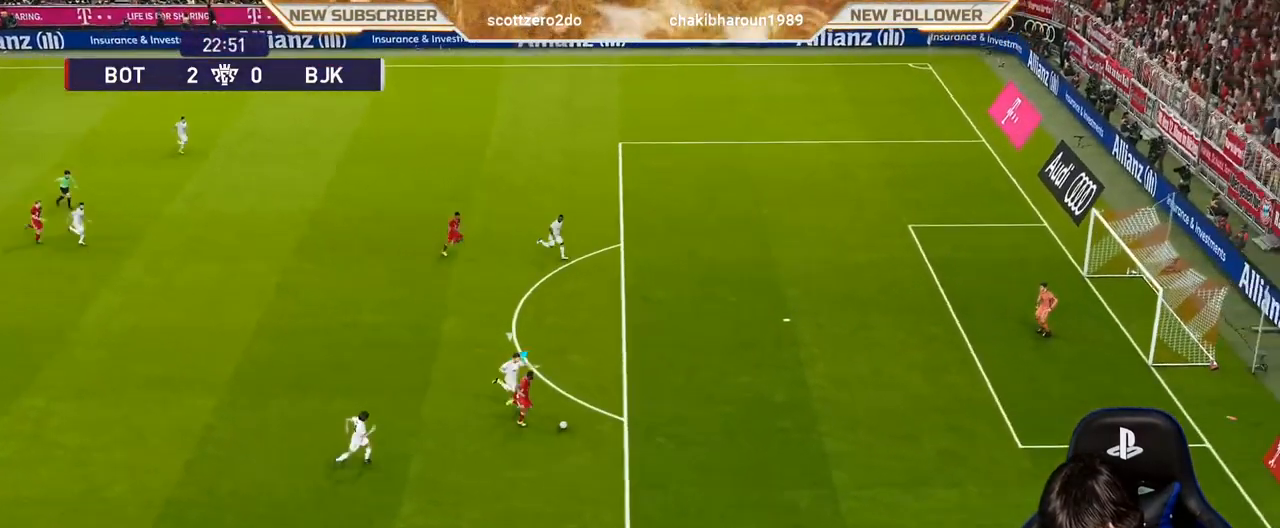
{"buttons": ["R1"], "left_stick": "up-right", "events": [[283, "left_stick", "up-right"]]}
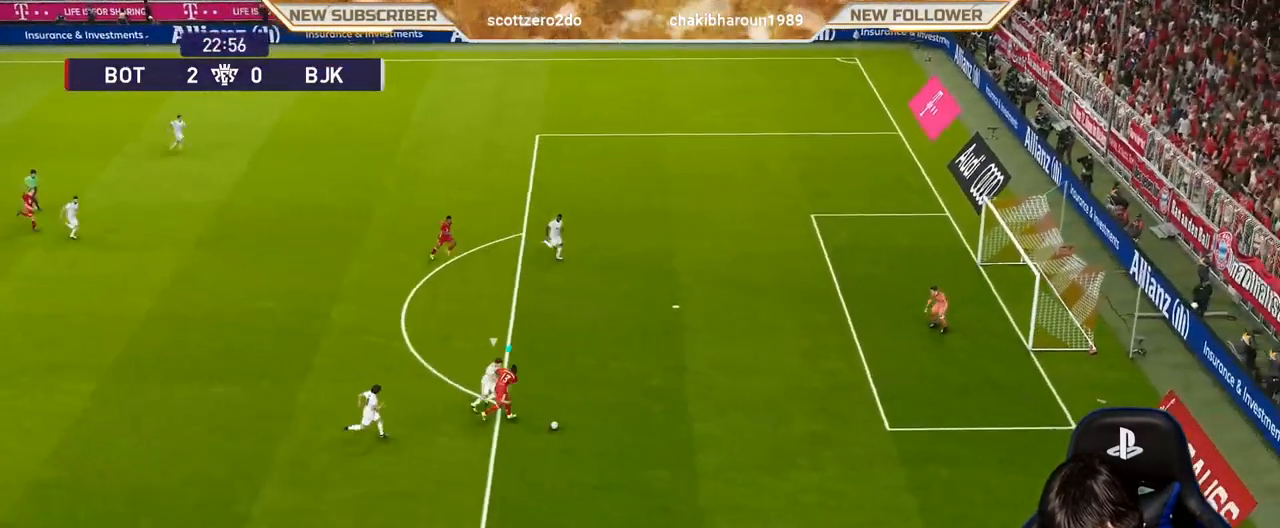
{"buttons": ["R1"], "left_stick": "up-right", "events": []}
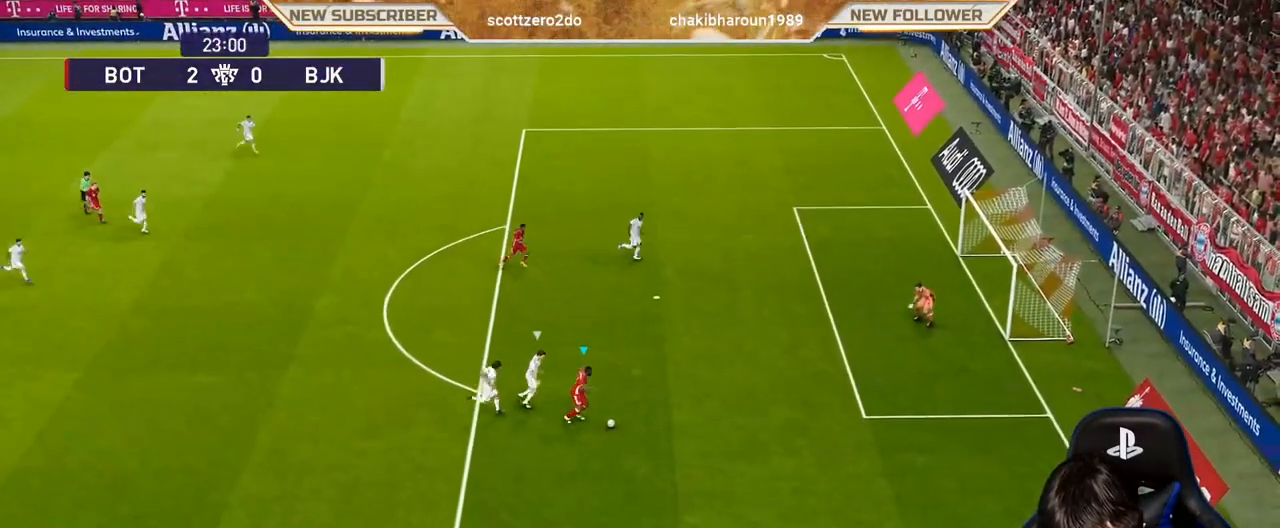
{"buttons": [], "left_stick": "up-right", "events": [[433, "R1", "up"]]}
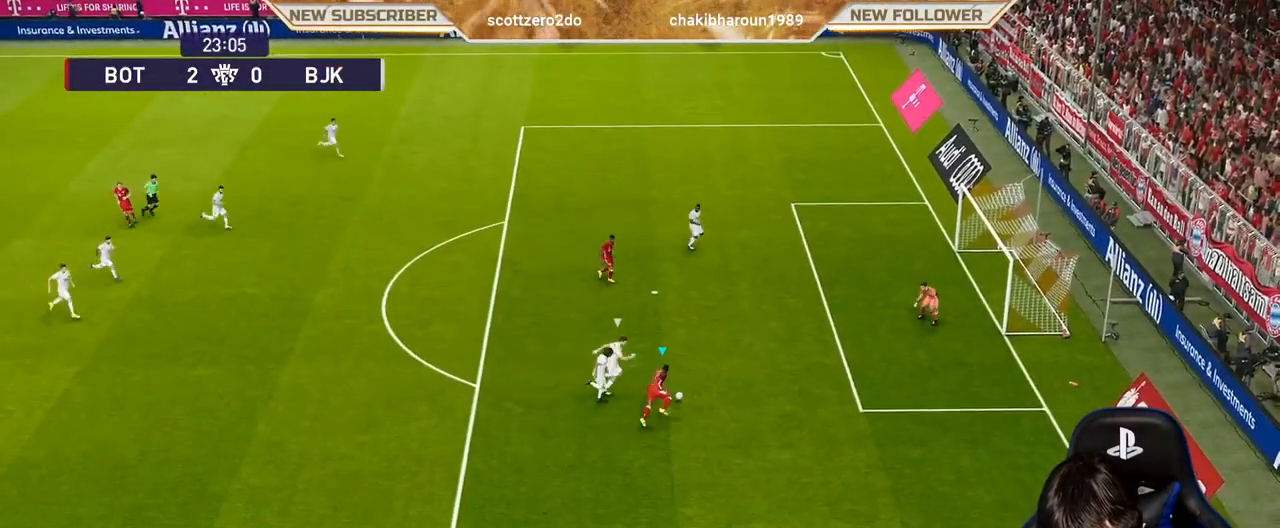
{"buttons": [], "left_stick": "center", "events": [[100, "left_stick", "up"], [133, "CROSS", "down"], [133, "R2", "down"], [217, "CROSS", "up"], [283, "R2", "up"], [317, "left_stick", "center"]]}
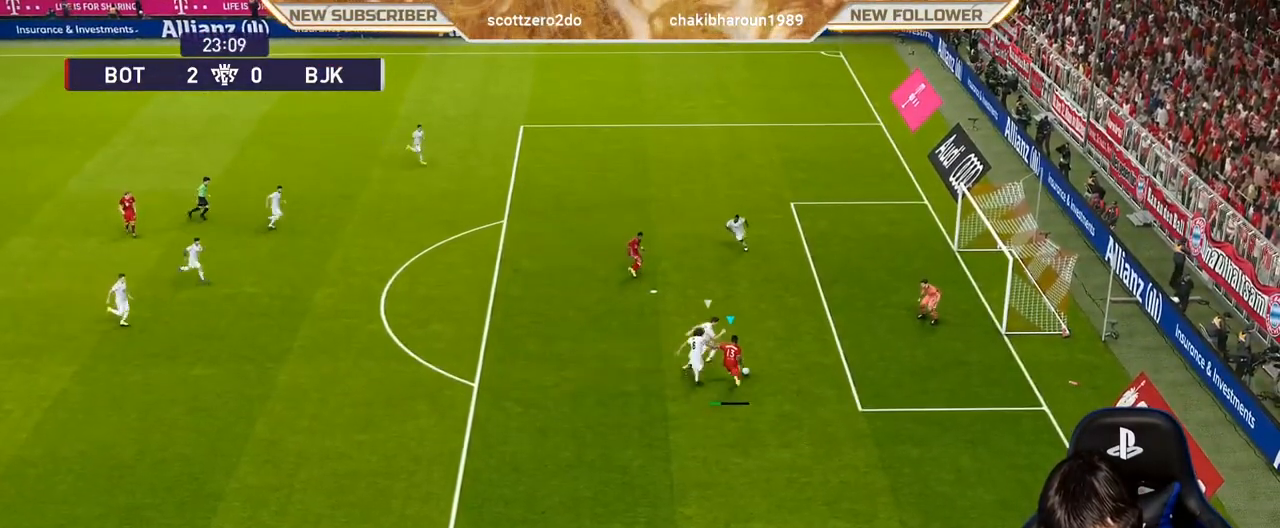
{"buttons": [], "left_stick": "center", "events": [[250, "SQUARE", "down"], [250, "left_stick", "right"], [383, "SQUARE", "up"], [450, "left_stick", "center"]]}
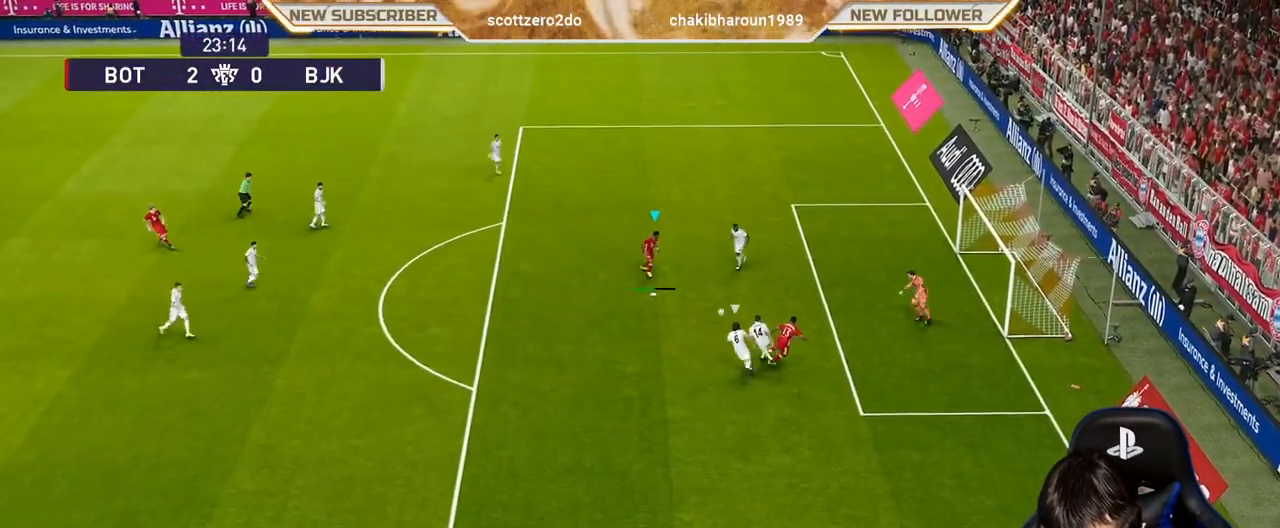
{"buttons": [], "left_stick": "center", "events": []}
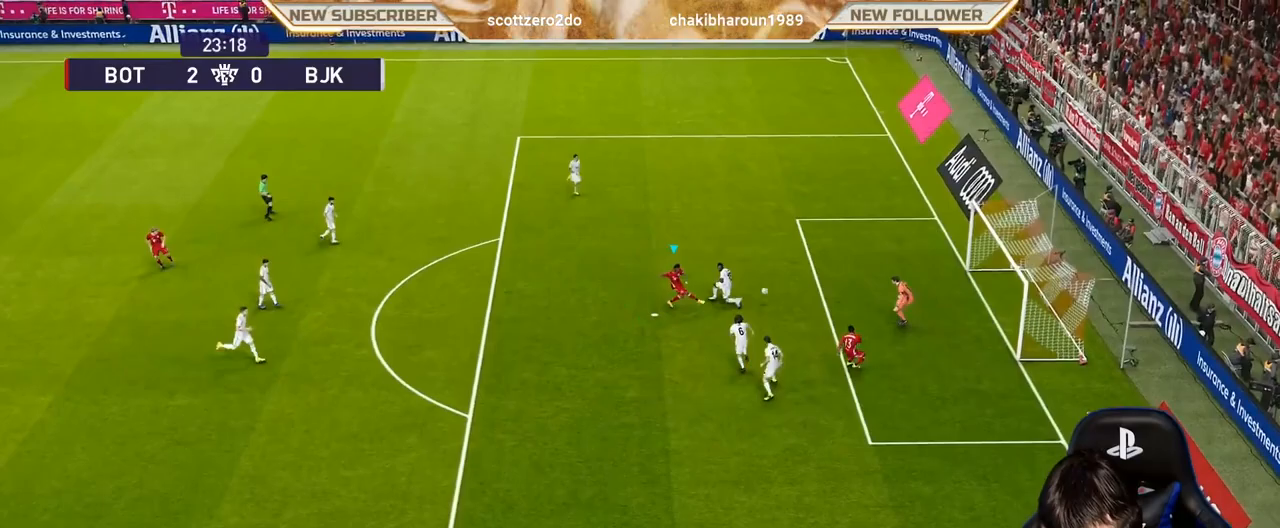
{"buttons": [], "left_stick": "center", "events": []}
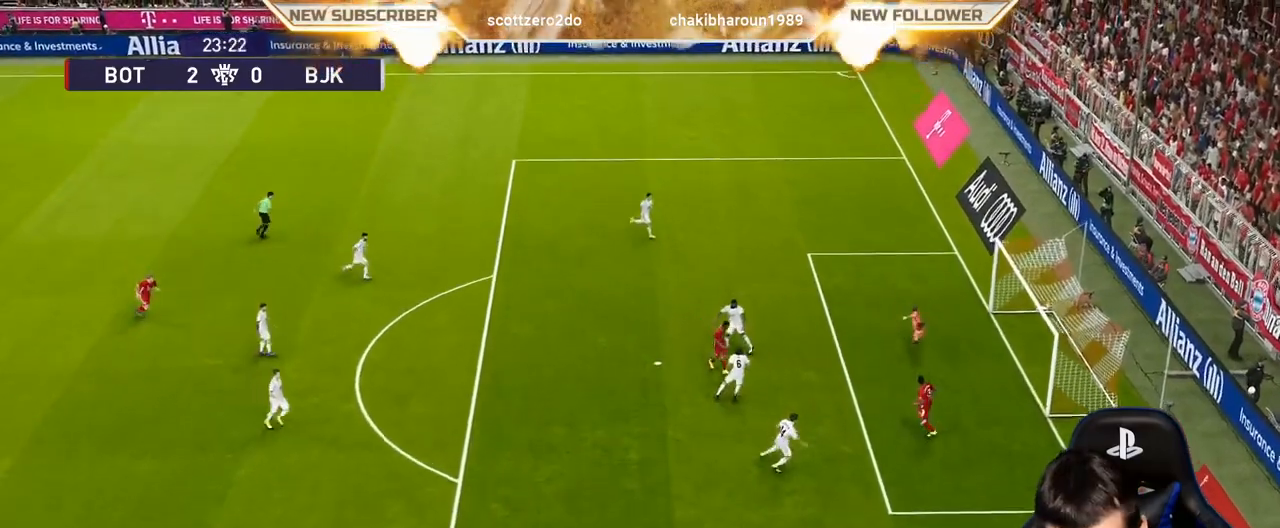
{"buttons": [], "left_stick": "center", "events": []}
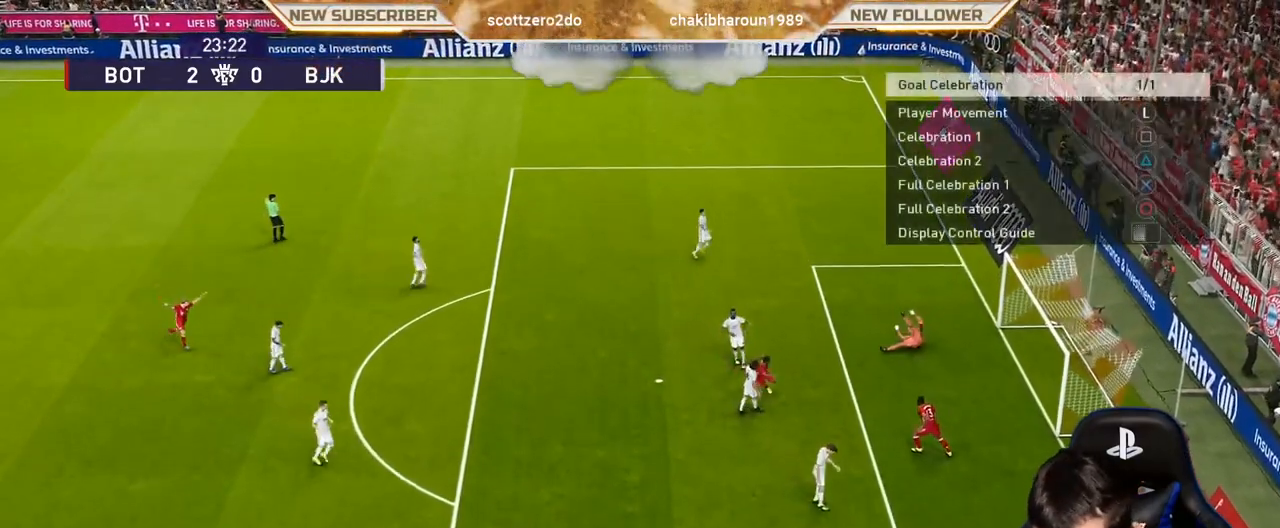
{"buttons": ["CROSS"], "left_stick": "center", "events": [[433, "CROSS", "down"]]}
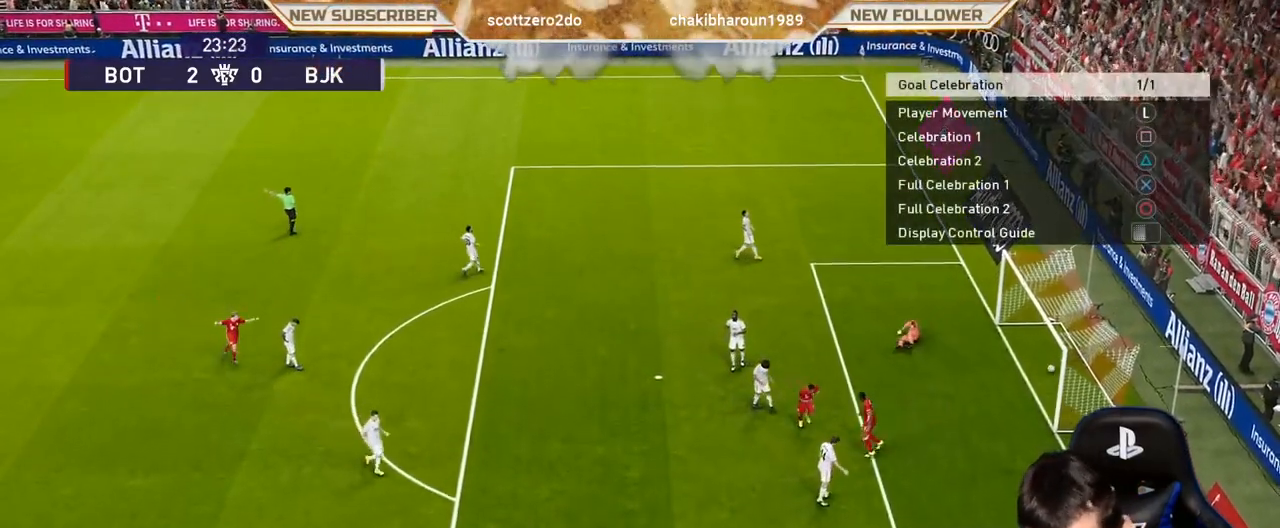
{"buttons": [], "left_stick": "center", "events": [[133, "CROSS", "up"], [267, "CROSS", "down"], [433, "CROSS", "up"]]}
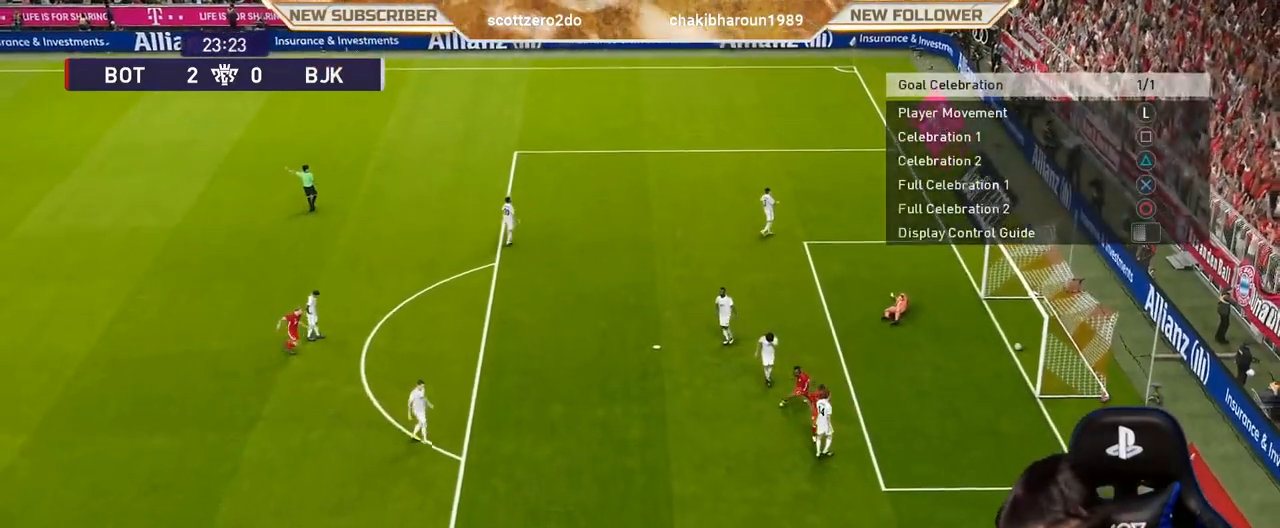
{"buttons": [], "left_stick": "center", "events": [[67, "CROSS", "down"], [200, "CROSS", "up"], [383, "CROSS", "down"], [483, "CROSS", "up"]]}
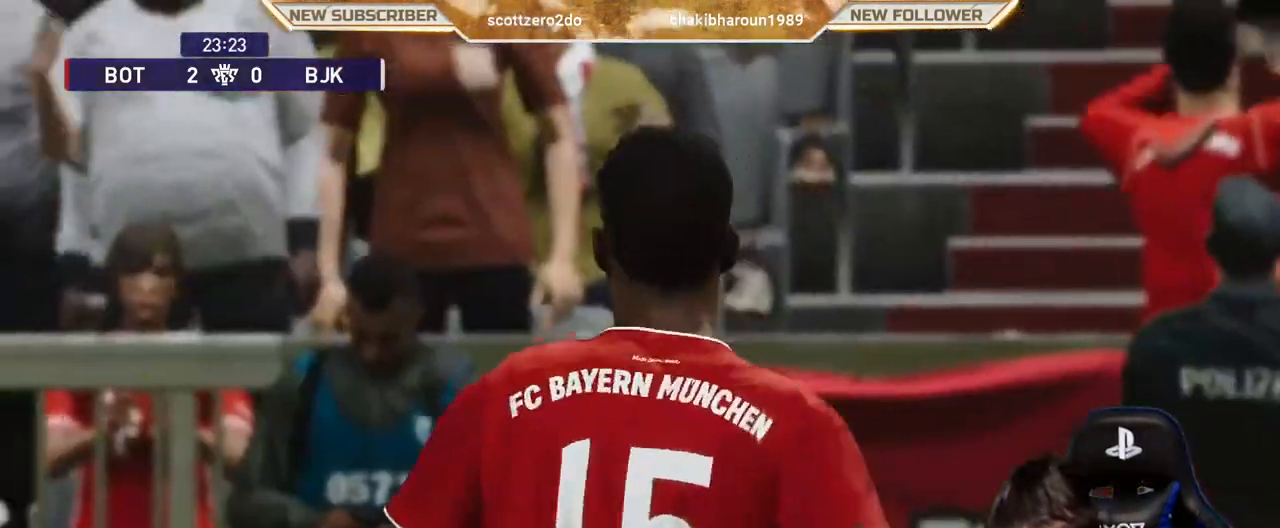
{"buttons": ["CROSS"], "left_stick": "center", "events": [[83, "CROSS", "down"], [233, "CROSS", "up"], [417, "CROSS", "down"]]}
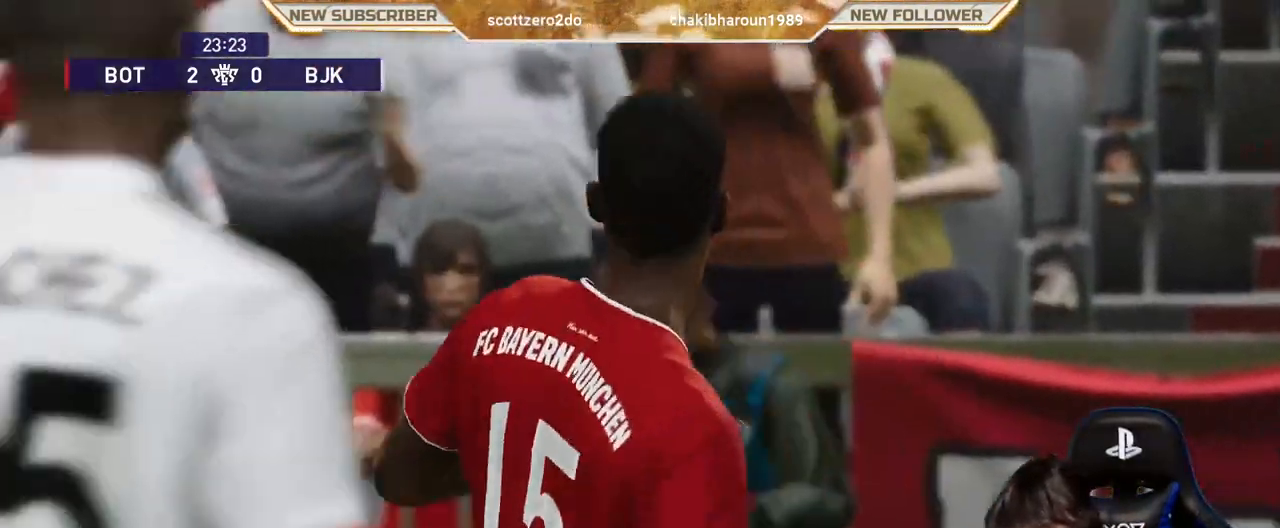
{"buttons": [], "left_stick": "center", "events": [[67, "CROSS", "up"], [233, "CROSS", "down"], [367, "CROSS", "up"]]}